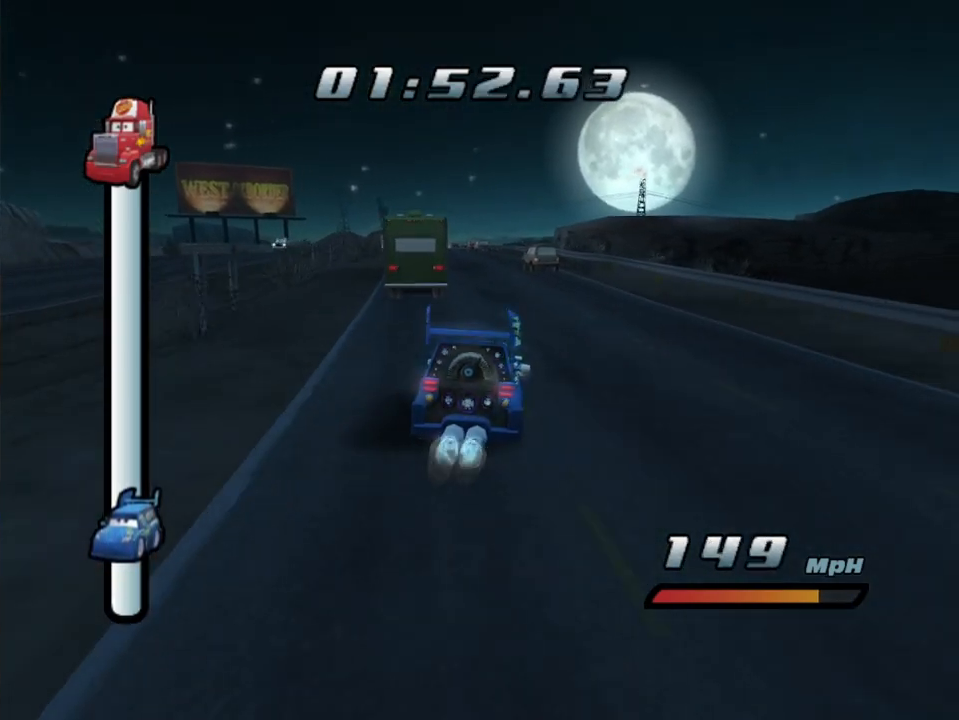
Gameplay with a controller (Xbox layout); each line is a JSON object with the inputs held at the frame after it (dt_ms = milliseconds from this image to that frame). "events" lists button and stick changes between this image and that frame as [ms after this image, input, new state], when the widget could be followed in between. Not read: L3 R2 R3.
{"dt_ms": 500, "buttons": ["A", "R1"], "left_stick": "left", "right_stick": "center", "events": [[150, "left_stick", "right"], [283, "left_stick", "left"], [333, "R1", "down"]]}
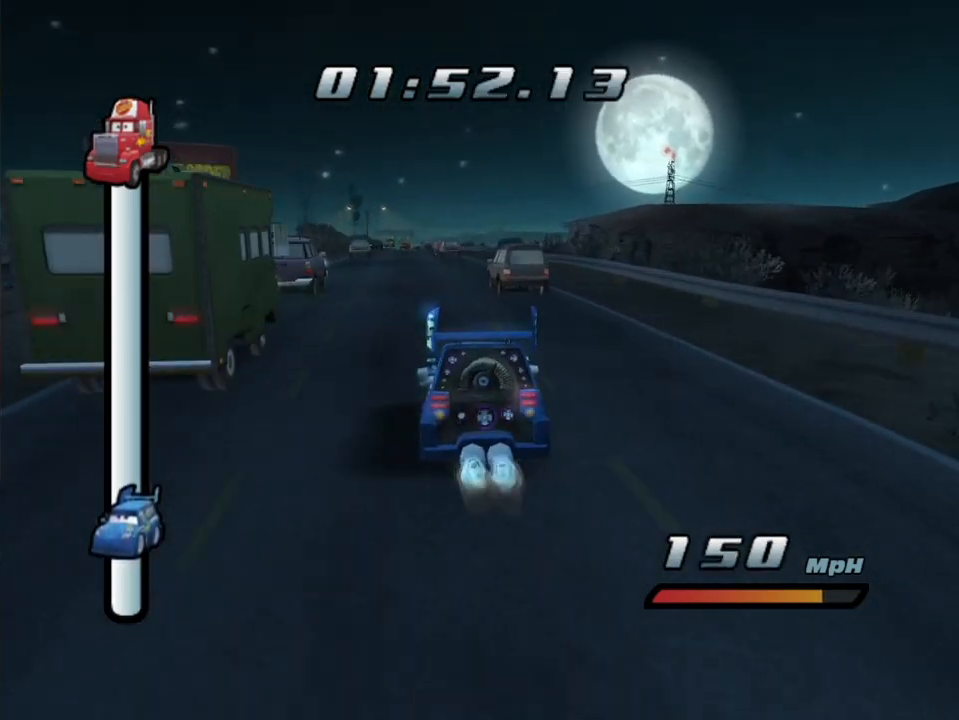
{"dt_ms": 500, "buttons": ["A"], "left_stick": "left", "right_stick": "center", "events": [[250, "R1", "up"], [267, "left_stick", "right"], [417, "left_stick", "left"]]}
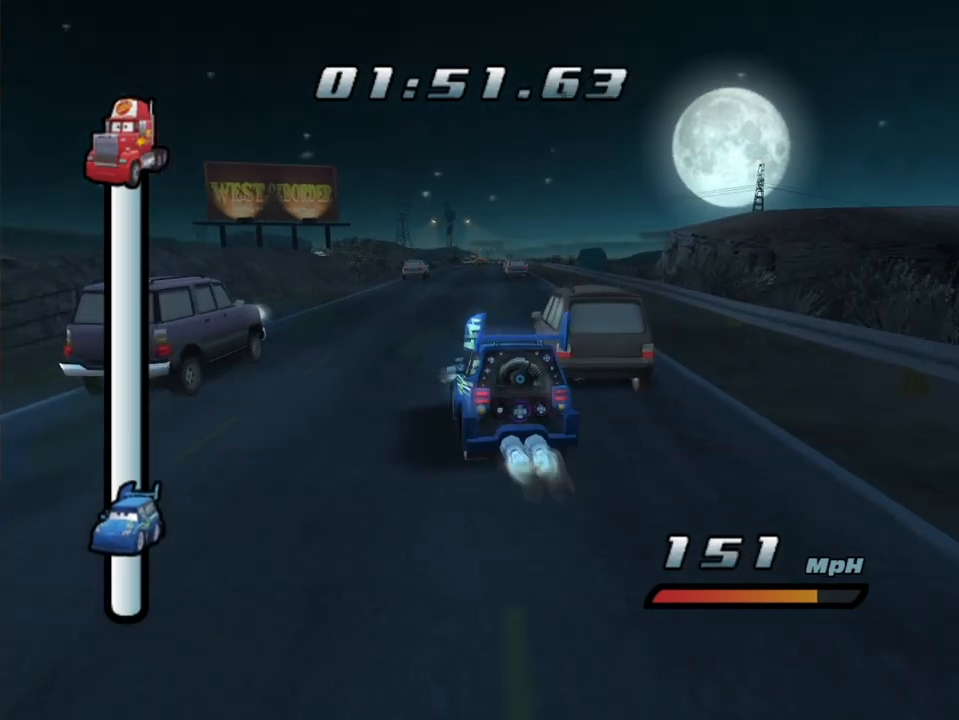
{"dt_ms": 500, "buttons": ["A", "R1"], "left_stick": "right", "right_stick": "center", "events": [[200, "left_stick", "center"], [350, "left_stick", "right"], [450, "R1", "down"]]}
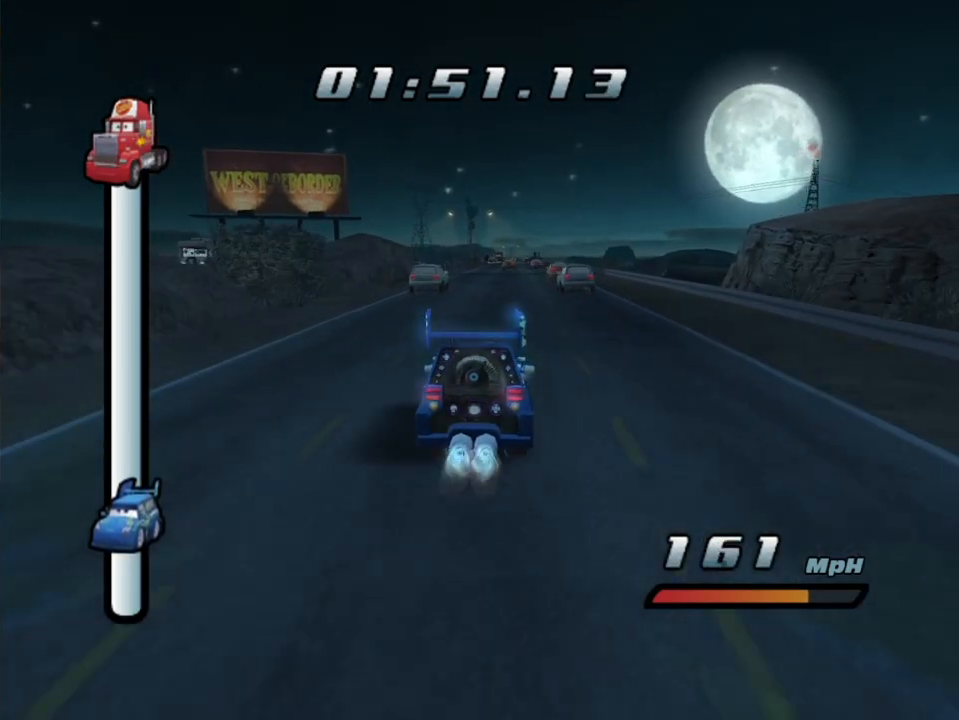
{"dt_ms": 500, "buttons": ["A"], "left_stick": "center", "right_stick": "center", "events": [[200, "left_stick", "left"], [217, "R1", "up"], [483, "left_stick", "center"]]}
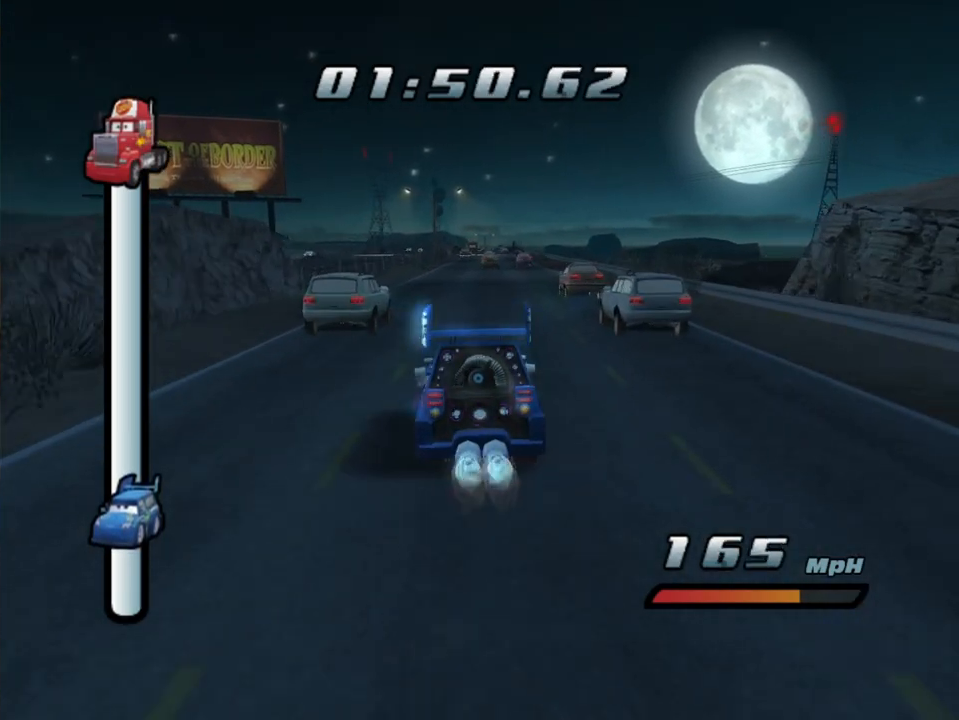
{"dt_ms": 500, "buttons": ["A"], "left_stick": "center", "right_stick": "center", "events": []}
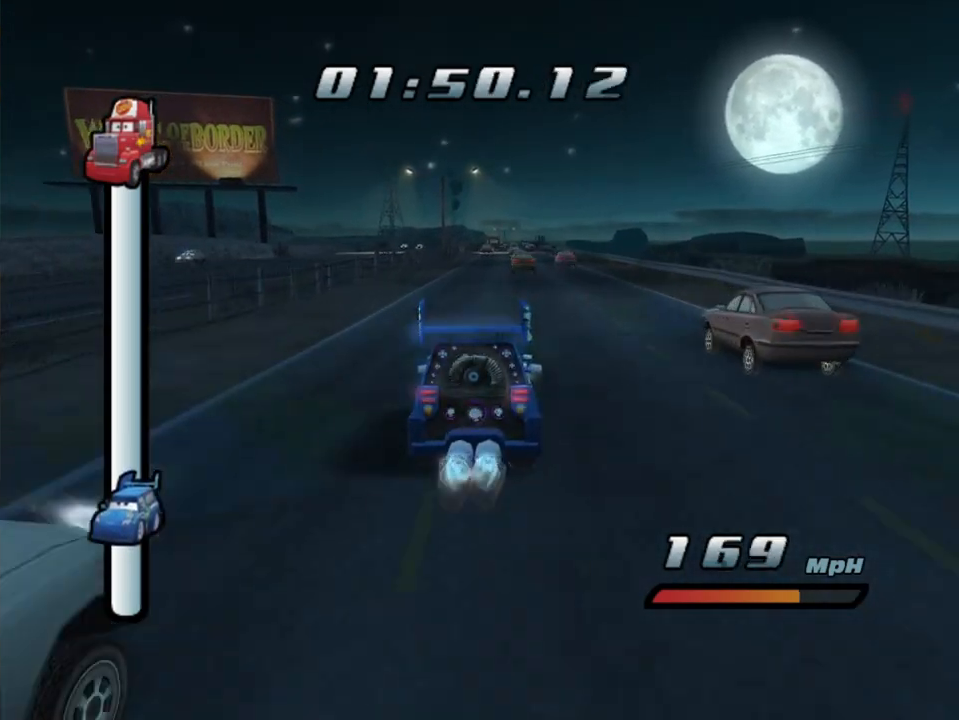
{"dt_ms": 500, "buttons": ["A"], "left_stick": "left", "right_stick": "center", "events": [[50, "left_stick", "right"], [67, "R1", "down"], [317, "left_stick", "left"], [333, "R1", "up"]]}
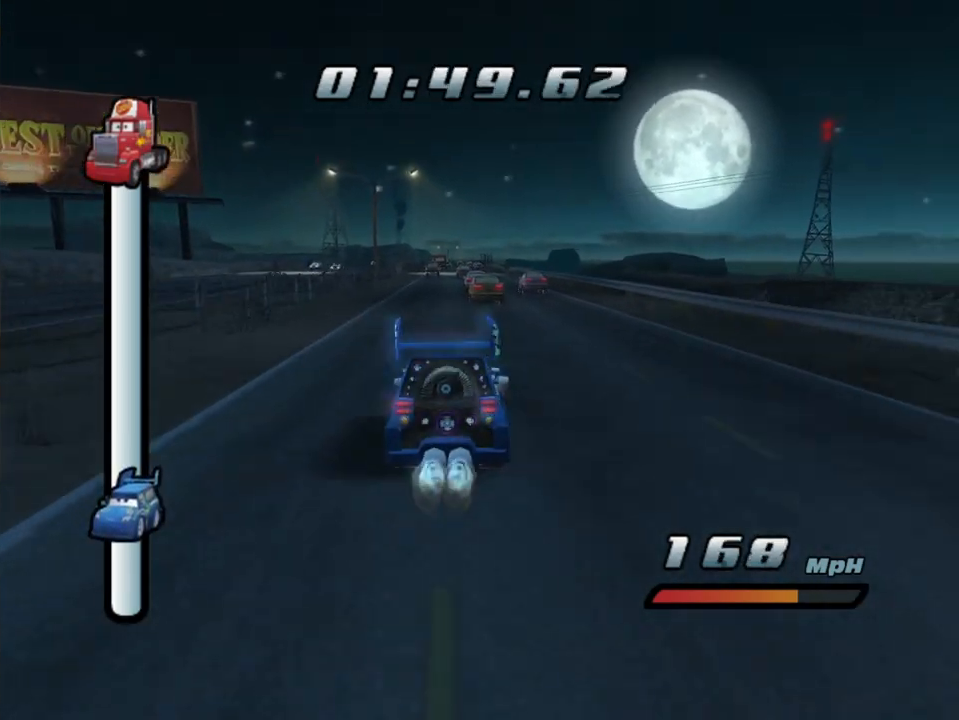
{"dt_ms": 500, "buttons": ["A"], "left_stick": "center", "right_stick": "center", "events": [[117, "left_stick", "center"]]}
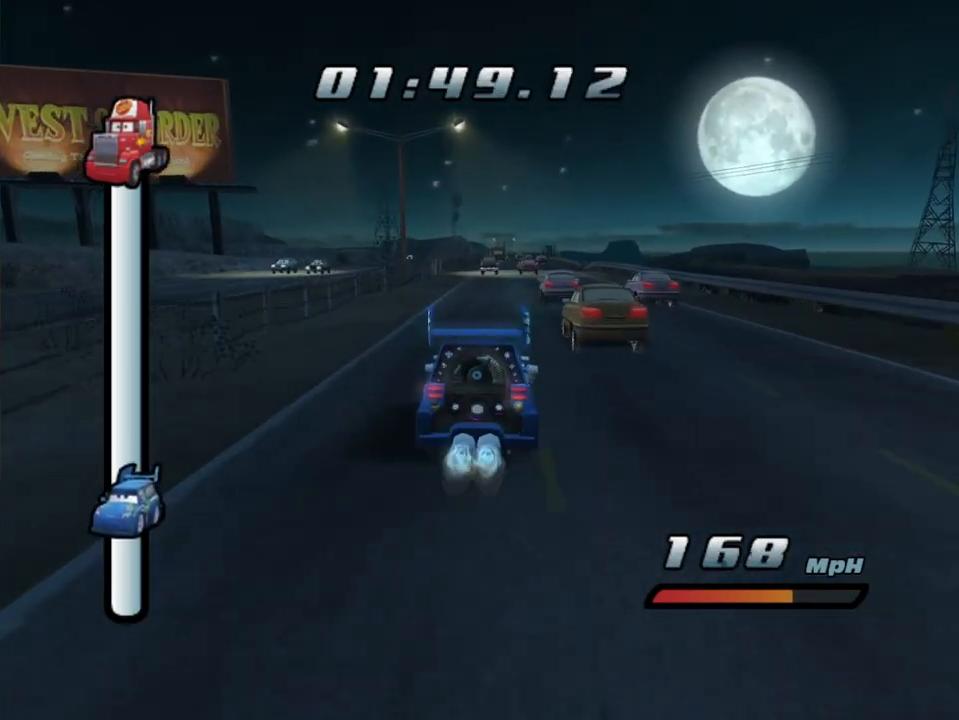
{"dt_ms": 500, "buttons": ["A", "R1"], "left_stick": "up-right", "right_stick": "center", "events": [[50, "R1", "down"], [67, "left_stick", "right"], [483, "left_stick", "up-right"]]}
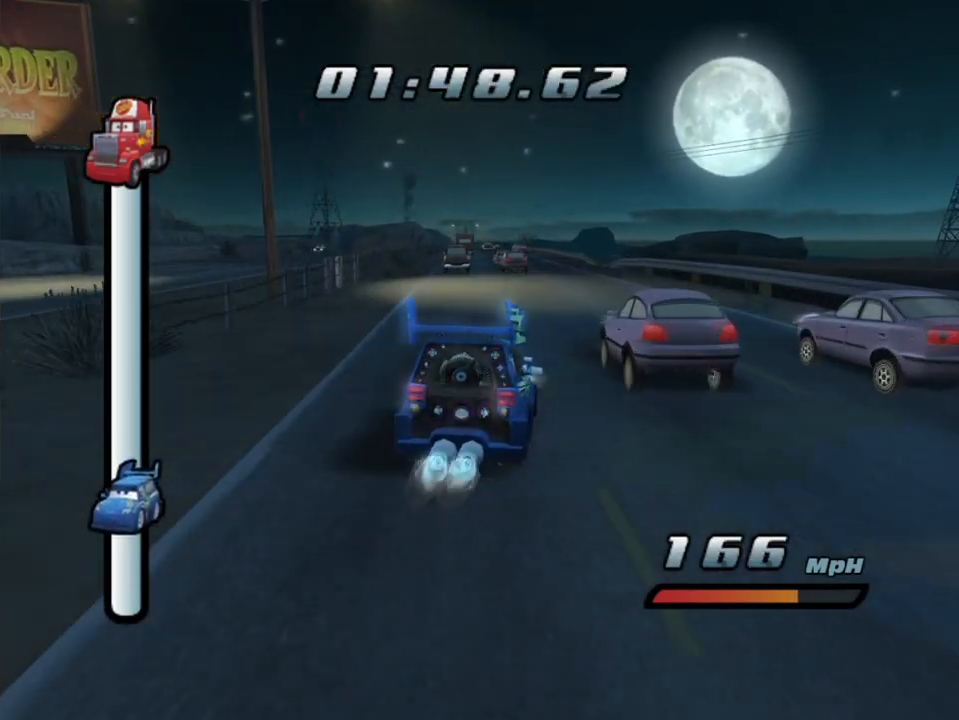
{"dt_ms": 500, "buttons": ["A"], "left_stick": "center", "right_stick": "center", "events": [[17, "left_stick", "right"], [50, "left_stick", "up-right"], [133, "R1", "up"], [233, "left_stick", "center"]]}
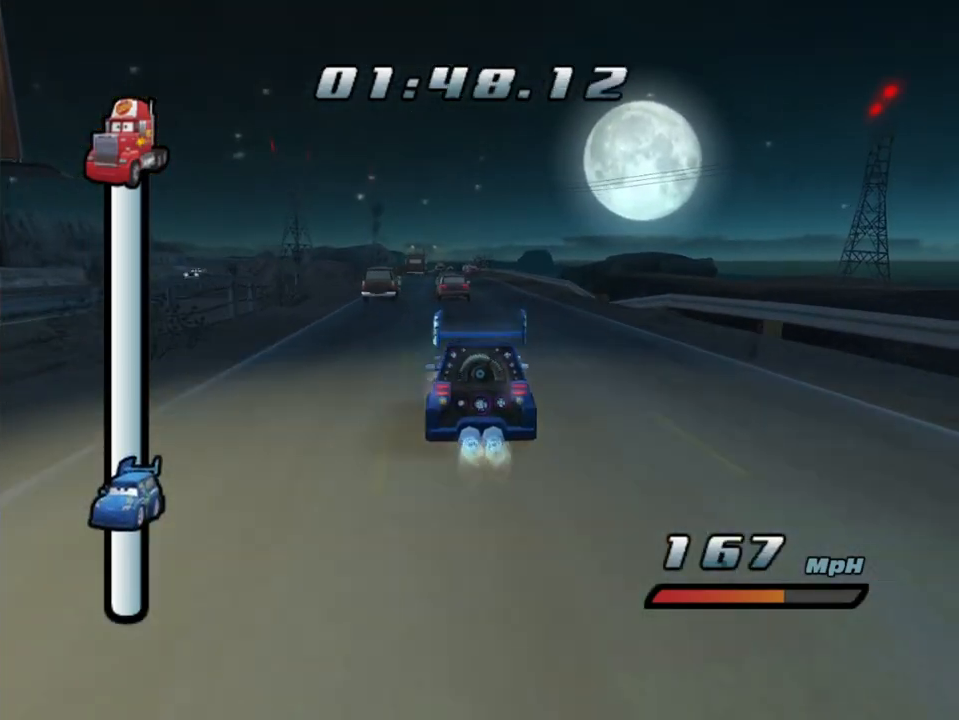
{"dt_ms": 1000, "buttons": ["A"], "left_stick": "center", "right_stick": "center", "events": [[133, "left_stick", "right"], [300, "left_stick", "left"], [417, "R1", "down"], [700, "R1", "up"], [817, "left_stick", "center"]]}
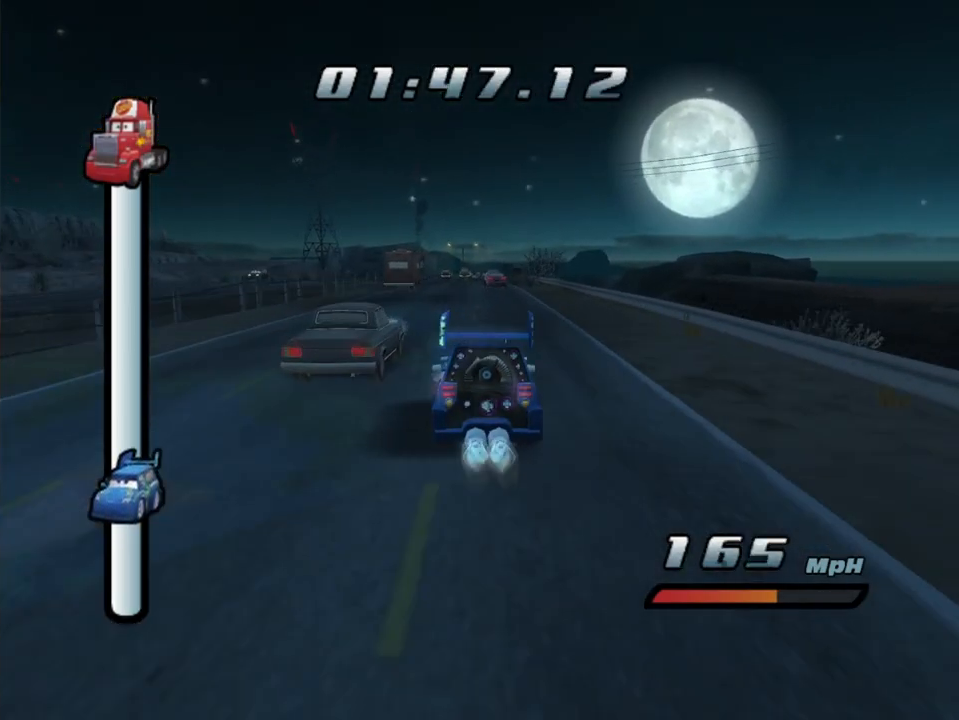
{"dt_ms": 500, "buttons": ["A", "R1"], "left_stick": "left", "right_stick": "center", "events": [[283, "left_stick", "left"], [400, "R1", "down"]]}
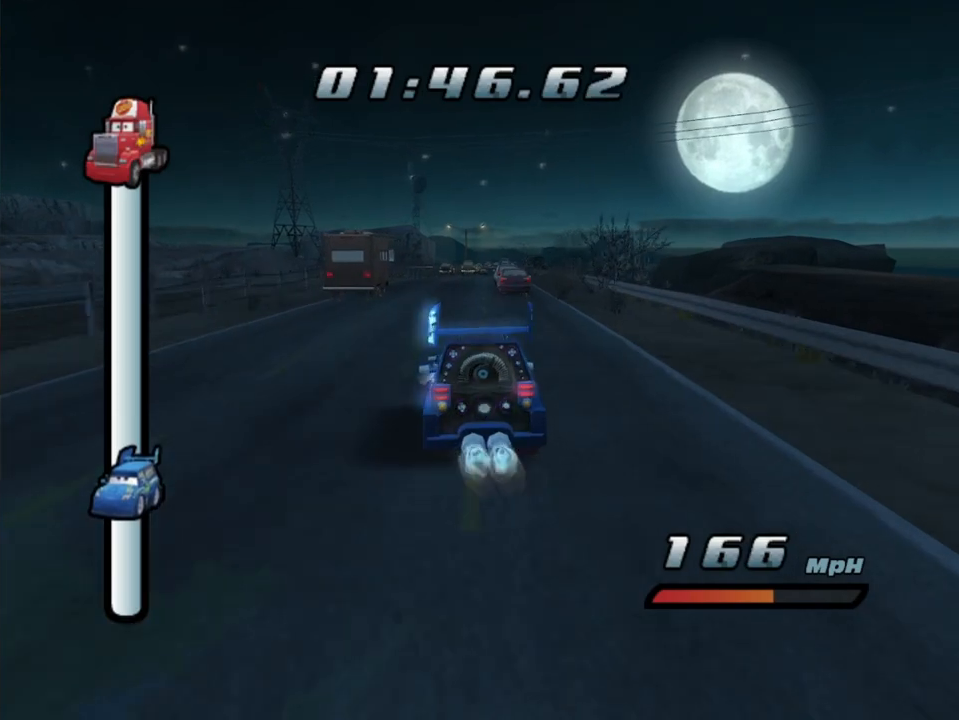
{"dt_ms": 500, "buttons": ["A"], "left_stick": "center", "right_stick": "center", "events": [[83, "left_stick", "center"], [133, "left_stick", "right"], [183, "R1", "up"], [350, "left_stick", "center"]]}
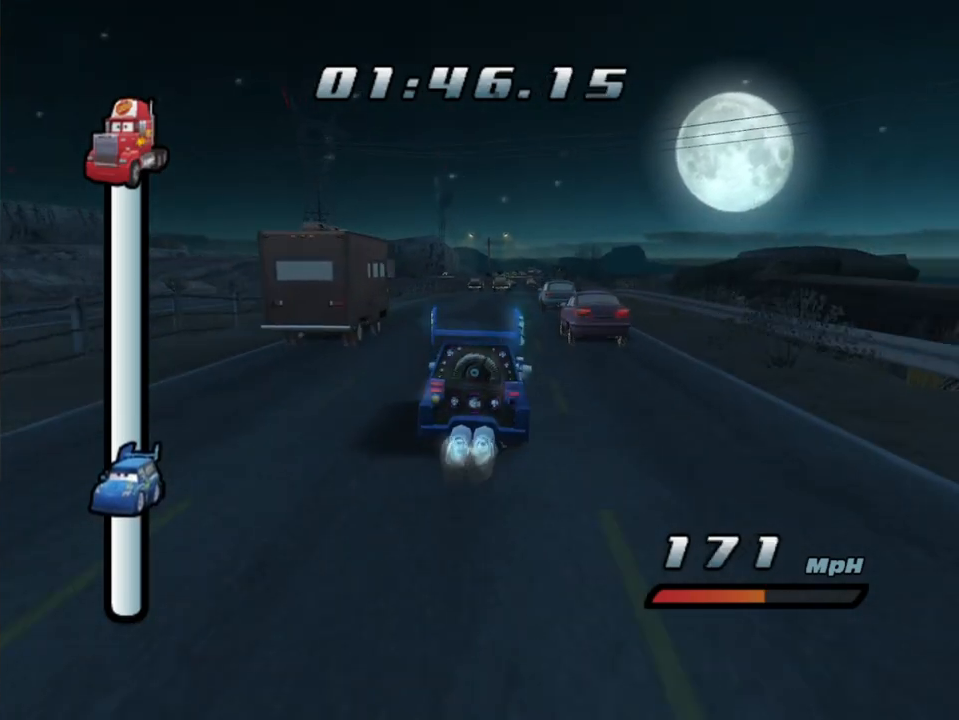
{"dt_ms": 500, "buttons": ["A", "R1"], "left_stick": "up-right", "right_stick": "center", "events": [[17, "left_stick", "right"], [200, "R1", "down"], [483, "left_stick", "up-right"]]}
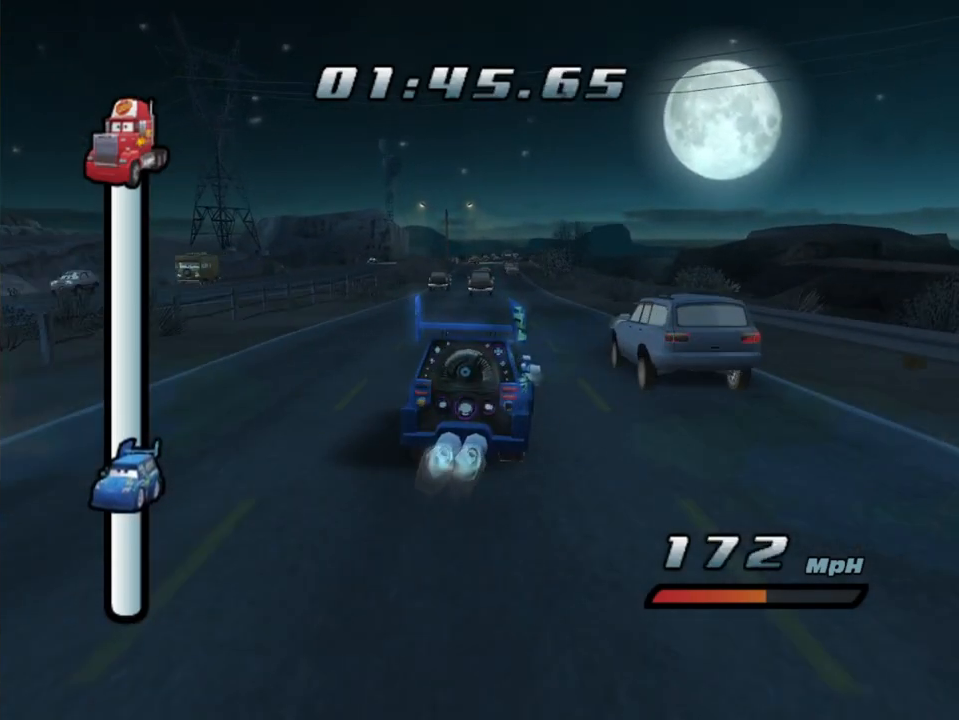
{"dt_ms": 500, "buttons": ["A"], "left_stick": "center", "right_stick": "center", "events": [[83, "left_stick", "right"], [217, "R1", "up"], [233, "left_stick", "center"]]}
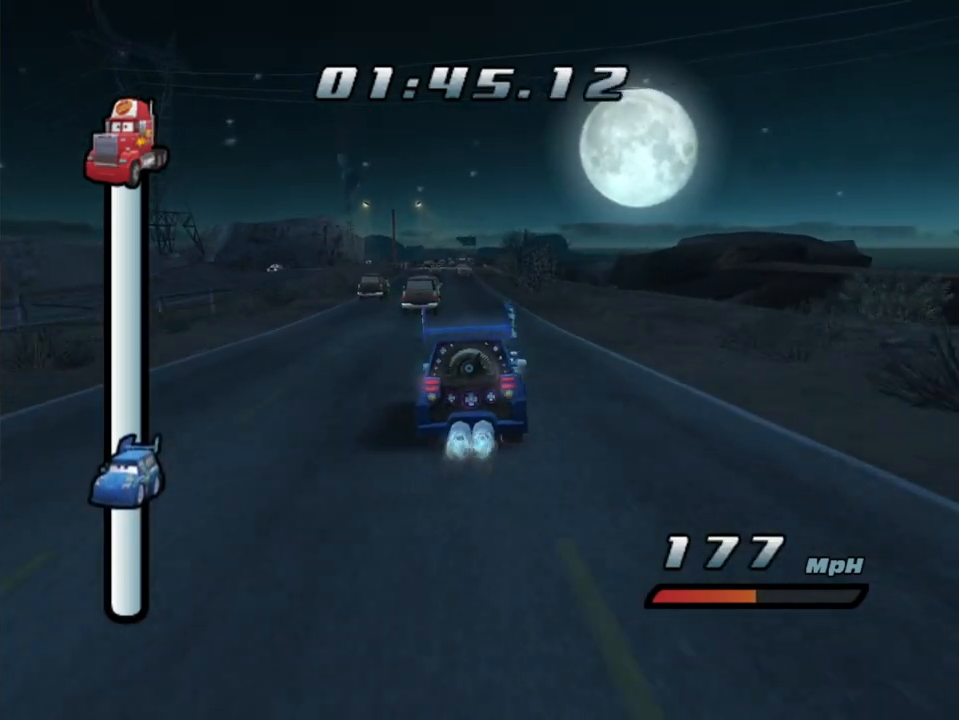
{"dt_ms": 500, "buttons": ["A", "R1"], "left_stick": "left", "right_stick": "center", "events": [[483, "left_stick", "left"], [500, "R1", "down"]]}
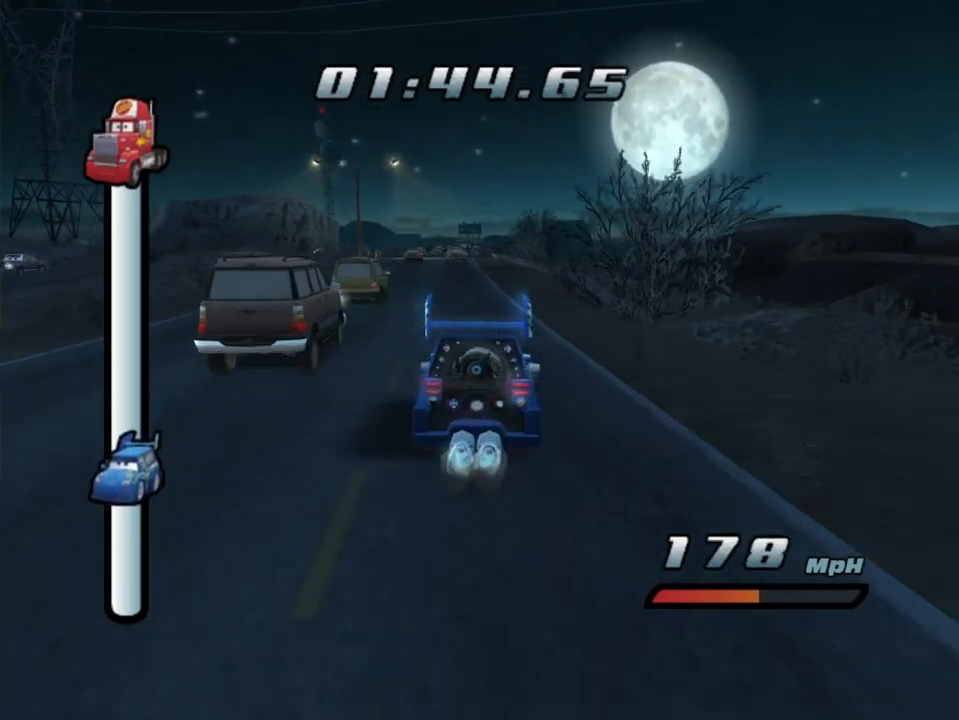
{"dt_ms": 500, "buttons": ["A"], "left_stick": "left", "right_stick": "center", "events": [[267, "R1", "up"], [367, "left_stick", "center"], [483, "left_stick", "left"]]}
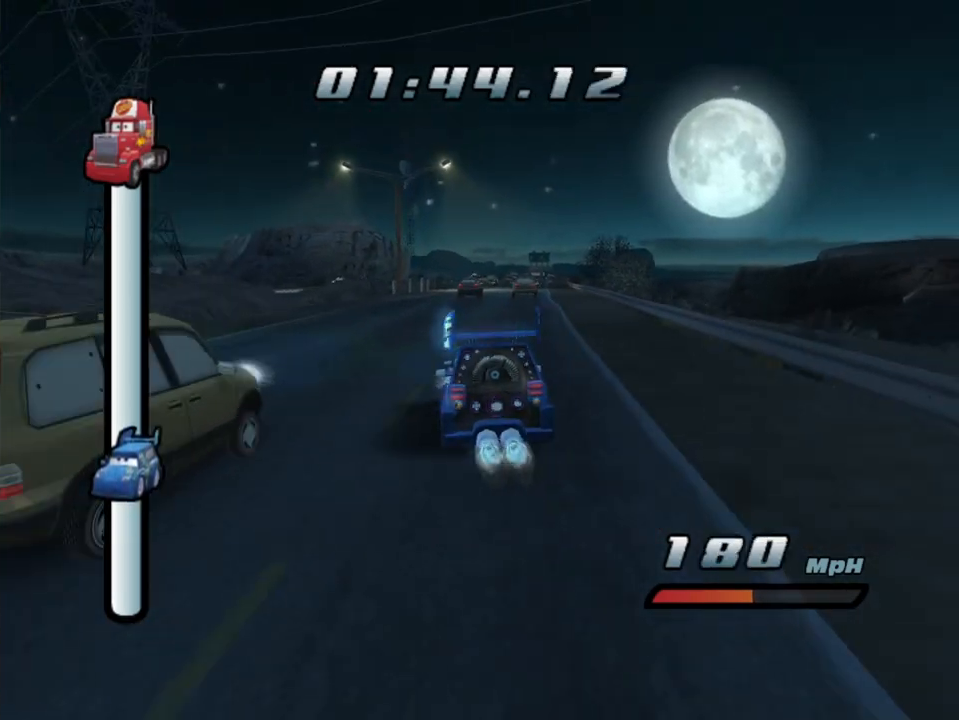
{"dt_ms": 500, "buttons": ["A"], "left_stick": "right", "right_stick": "center", "events": [[200, "left_stick", "center"], [233, "R1", "down"], [350, "R1", "up"], [367, "left_stick", "right"]]}
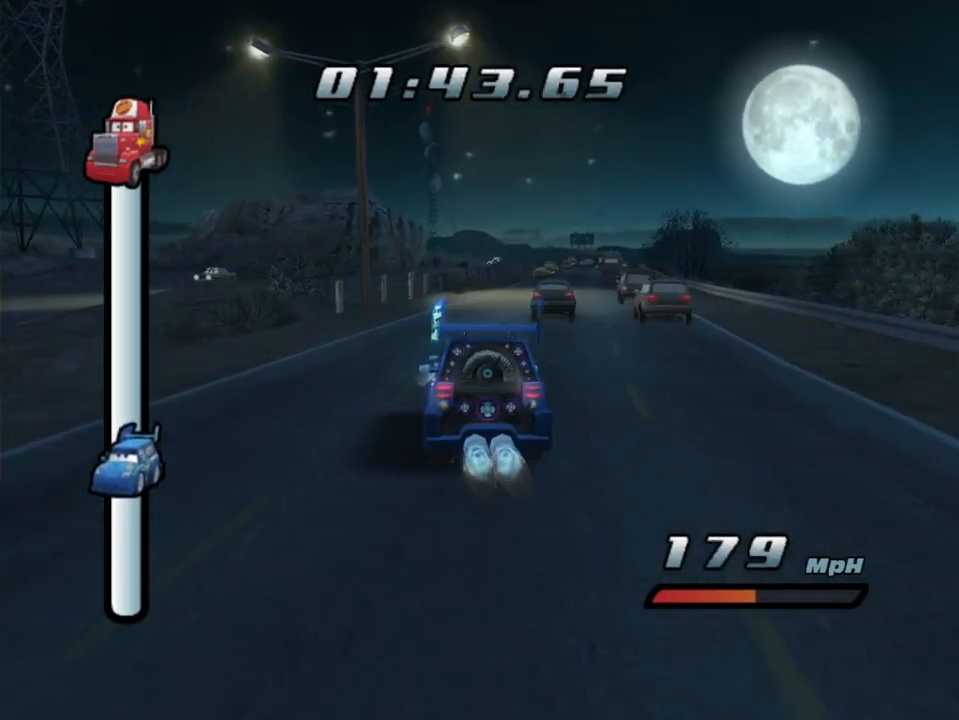
{"dt_ms": 1000, "buttons": ["A"], "left_stick": "left", "right_stick": "center", "events": [[17, "R1", "down"], [150, "R1", "up"], [317, "R1", "down"], [483, "R1", "up"], [617, "R1", "down"], [867, "R1", "up"], [883, "left_stick", "left"]]}
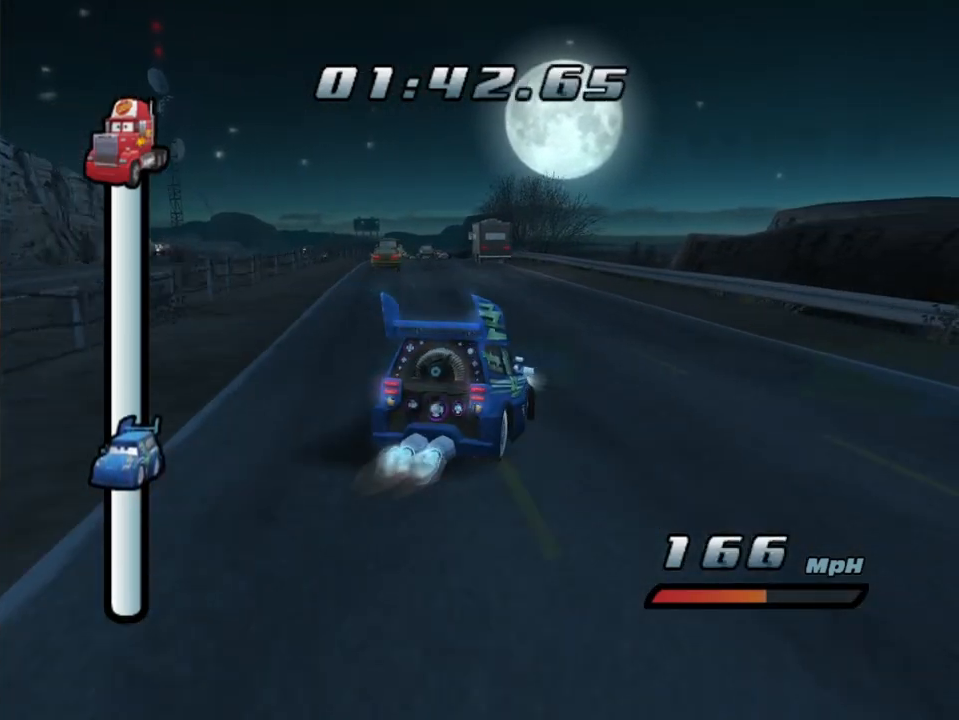
{"dt_ms": 500, "buttons": ["A", "R1"], "left_stick": "left", "right_stick": "center", "events": [[233, "R1", "down"], [317, "R1", "up"], [417, "R1", "down"]]}
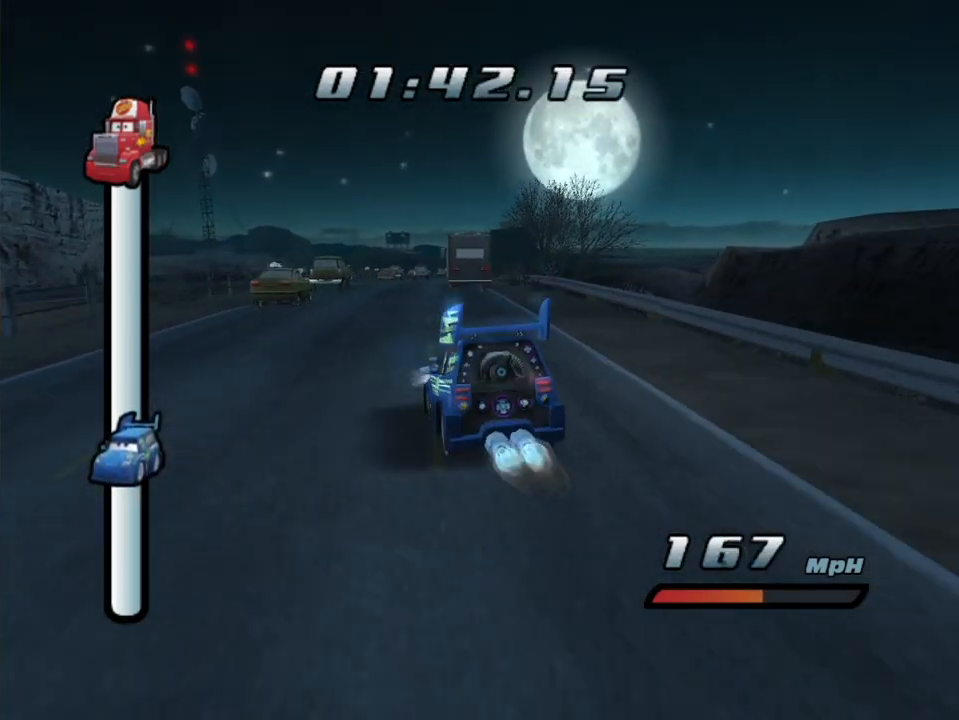
{"dt_ms": 1000, "buttons": ["A"], "left_stick": "center", "right_stick": "center", "events": [[33, "R1", "up"], [67, "left_stick", "center"], [200, "left_stick", "left"], [367, "R1", "down"], [450, "R1", "up"], [550, "left_stick", "center"]]}
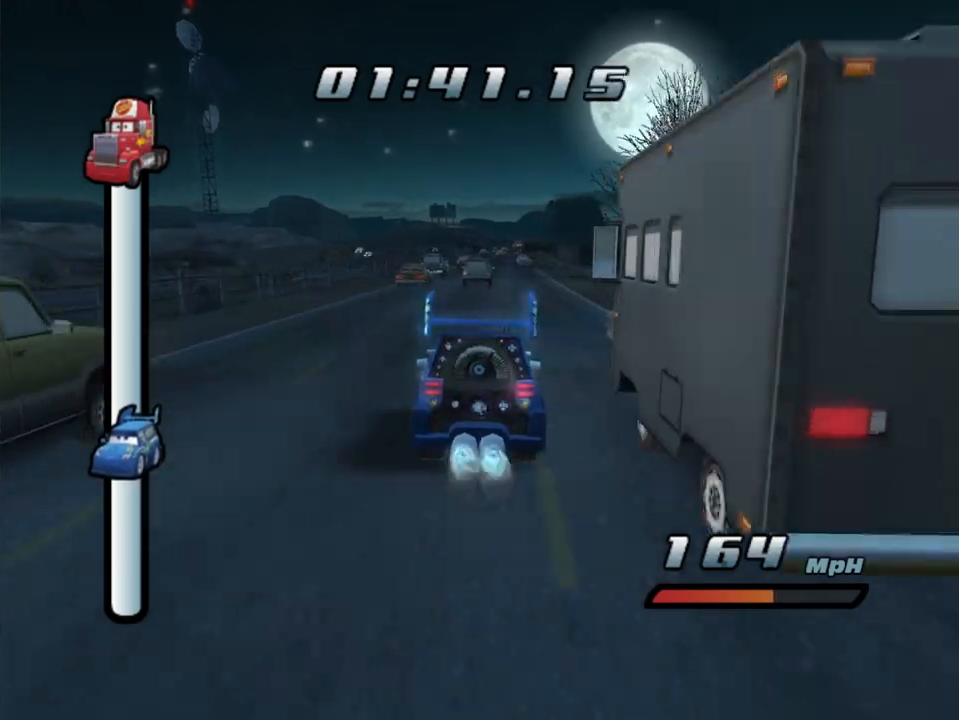
{"dt_ms": 500, "buttons": ["A"], "left_stick": "center", "right_stick": "center", "events": [[67, "left_stick", "right"], [183, "R1", "down"], [450, "R1", "up"], [450, "left_stick", "center"]]}
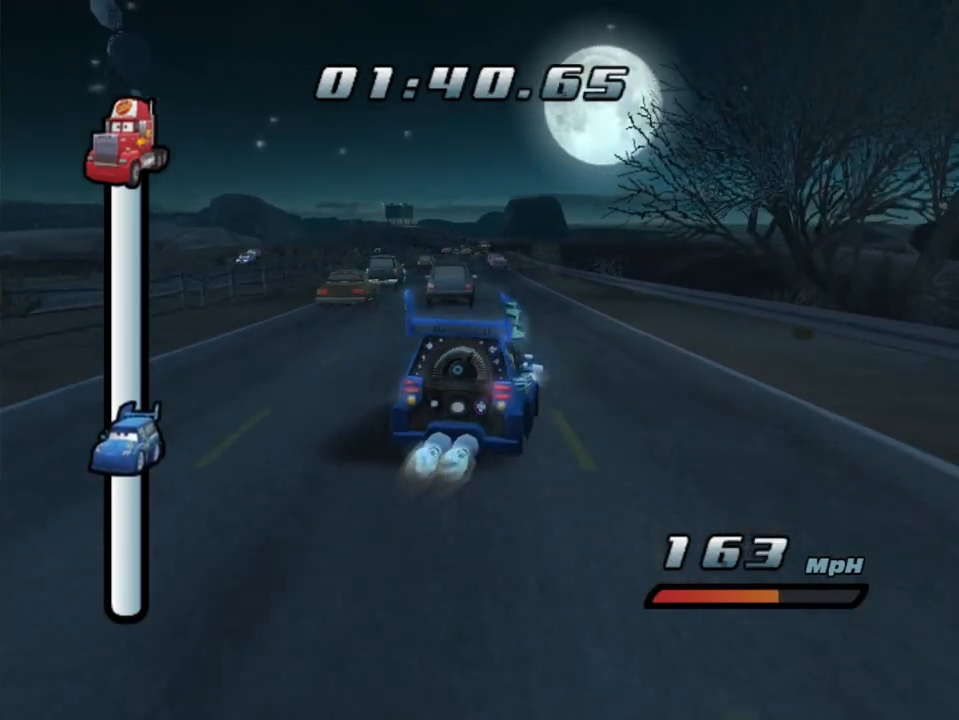
{"dt_ms": 500, "buttons": ["A", "R1"], "left_stick": "left", "right_stick": "center", "events": [[233, "left_stick", "left"], [400, "R1", "down"]]}
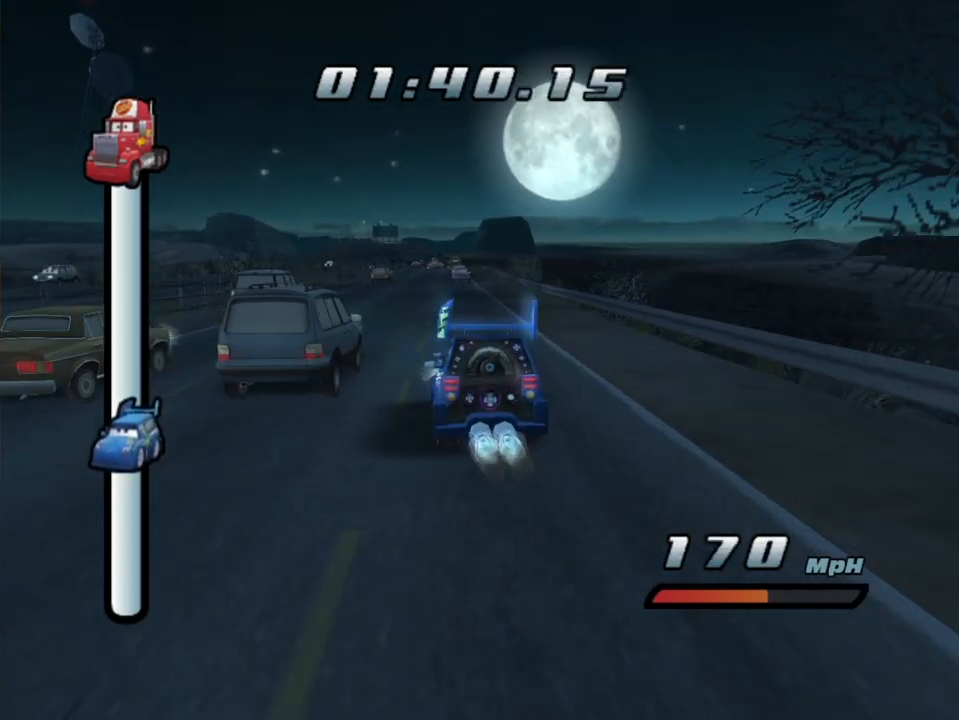
{"dt_ms": 500, "buttons": ["A"], "left_stick": "center", "right_stick": "center", "events": [[333, "left_stick", "center"], [350, "R1", "up"]]}
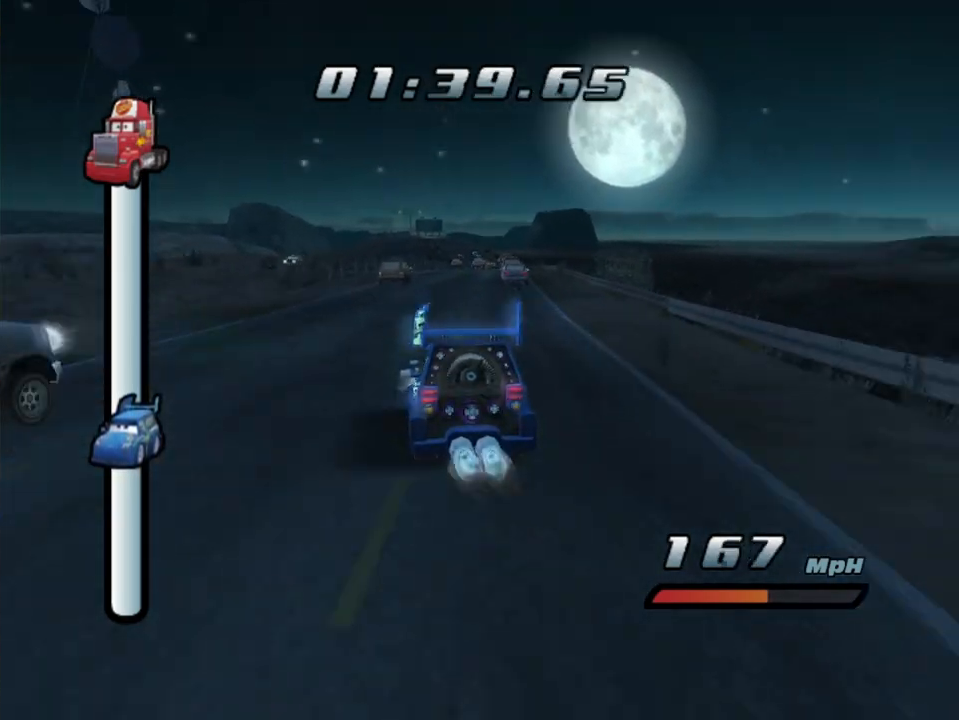
{"dt_ms": 500, "buttons": ["A", "R1"], "left_stick": "right", "right_stick": "center", "events": [[150, "left_stick", "right"], [267, "R1", "down"]]}
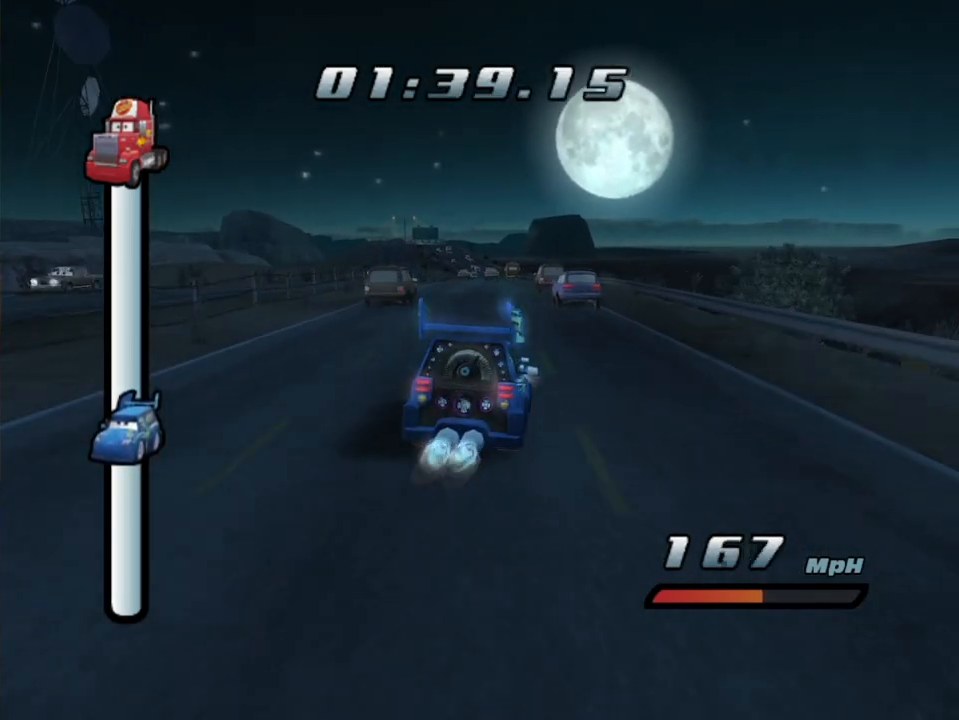
{"dt_ms": 500, "buttons": ["A", "R1"], "left_stick": "left", "right_stick": "center", "events": [[33, "R1", "up"], [50, "left_stick", "center"], [250, "left_stick", "left"], [467, "R1", "down"]]}
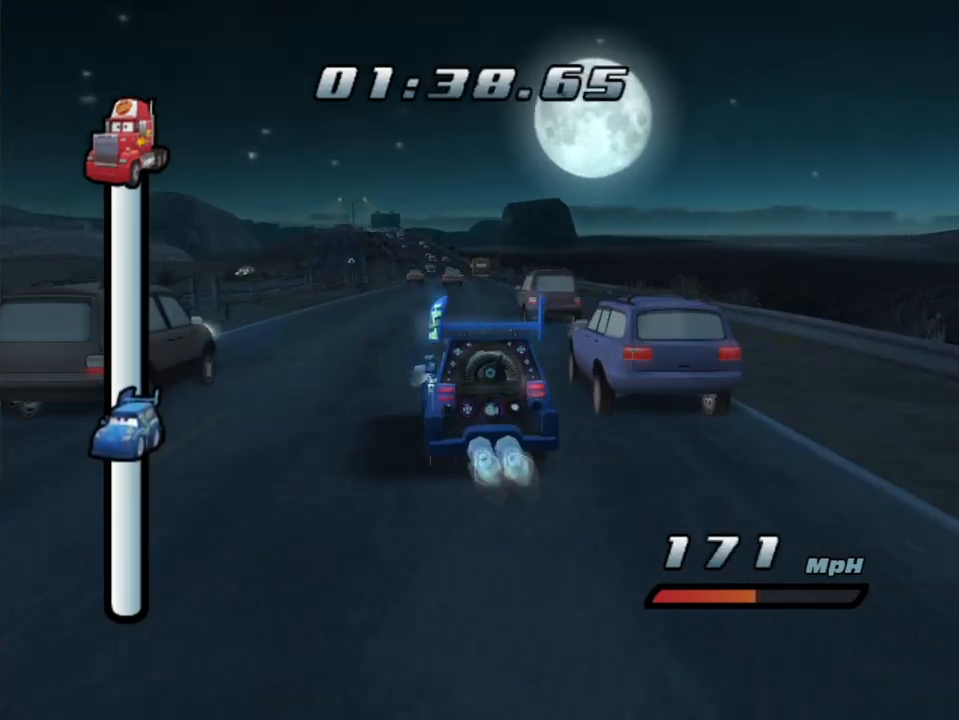
{"dt_ms": 500, "buttons": ["A", "R1"], "left_stick": "right", "right_stick": "center", "events": [[100, "left_stick", "center"], [117, "R1", "up"], [217, "left_stick", "right"], [400, "left_stick", "center"], [450, "left_stick", "right"], [467, "R1", "down"]]}
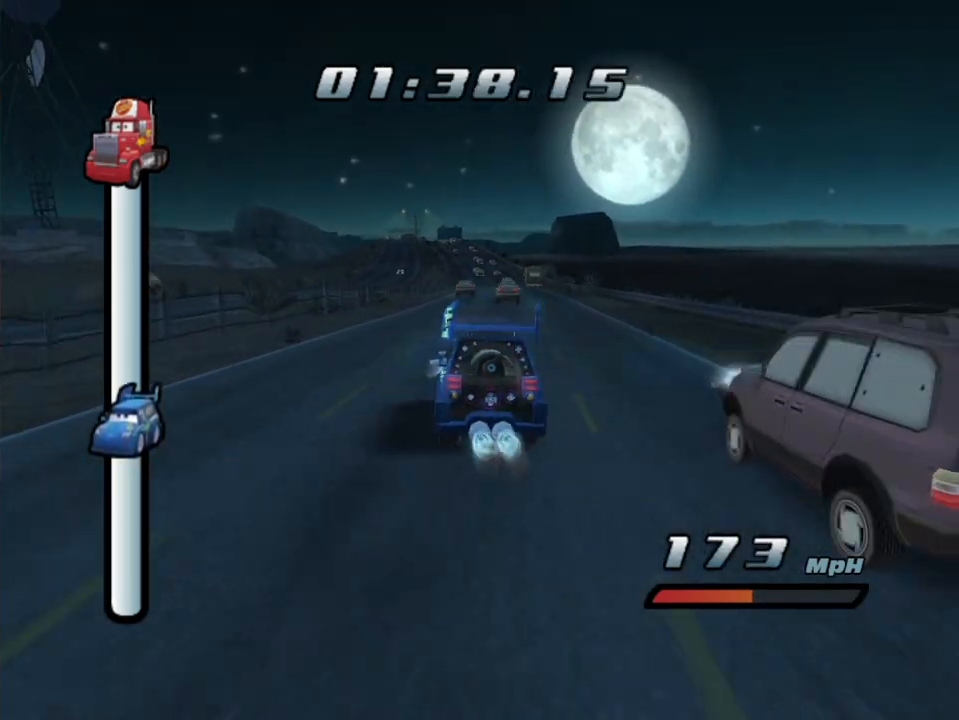
{"dt_ms": 500, "buttons": ["A"], "left_stick": "right", "right_stick": "center", "events": [[167, "left_stick", "center"], [217, "R1", "up"], [217, "left_stick", "right"]]}
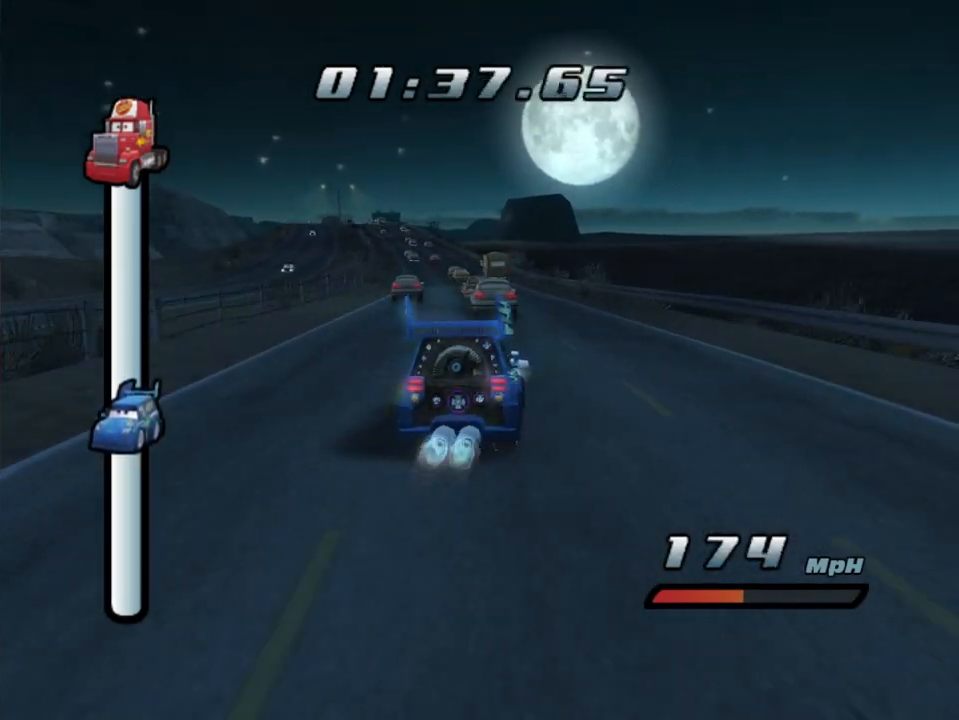
{"dt_ms": 500, "buttons": ["A"], "left_stick": "left", "right_stick": "center", "events": [[133, "left_stick", "center"], [483, "left_stick", "left"]]}
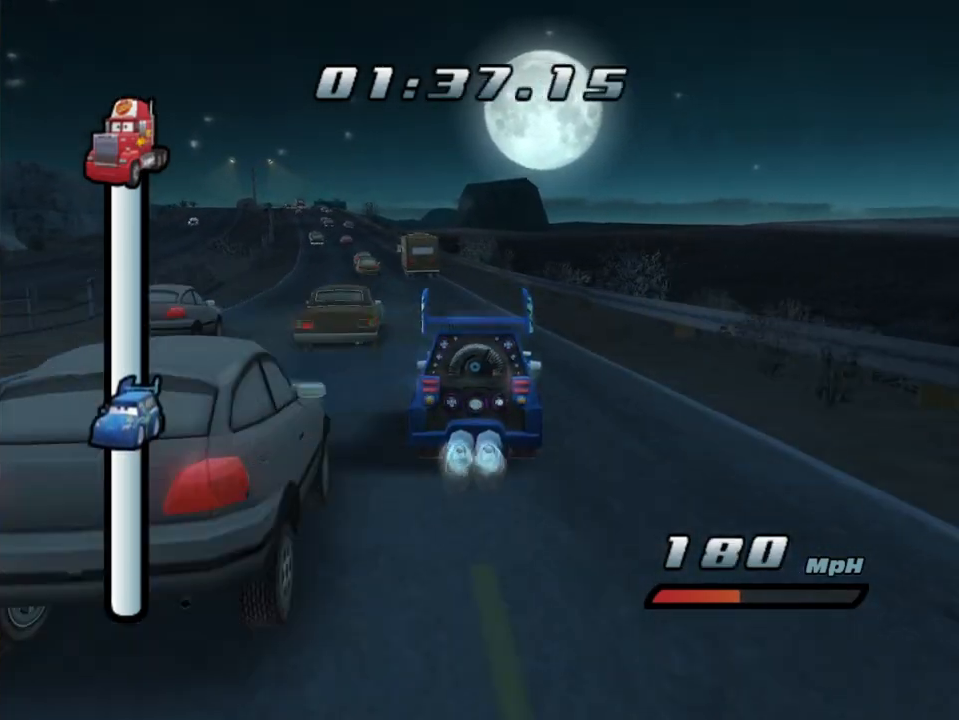
{"dt_ms": 1000, "buttons": ["A"], "left_stick": "left", "right_stick": "center", "events": []}